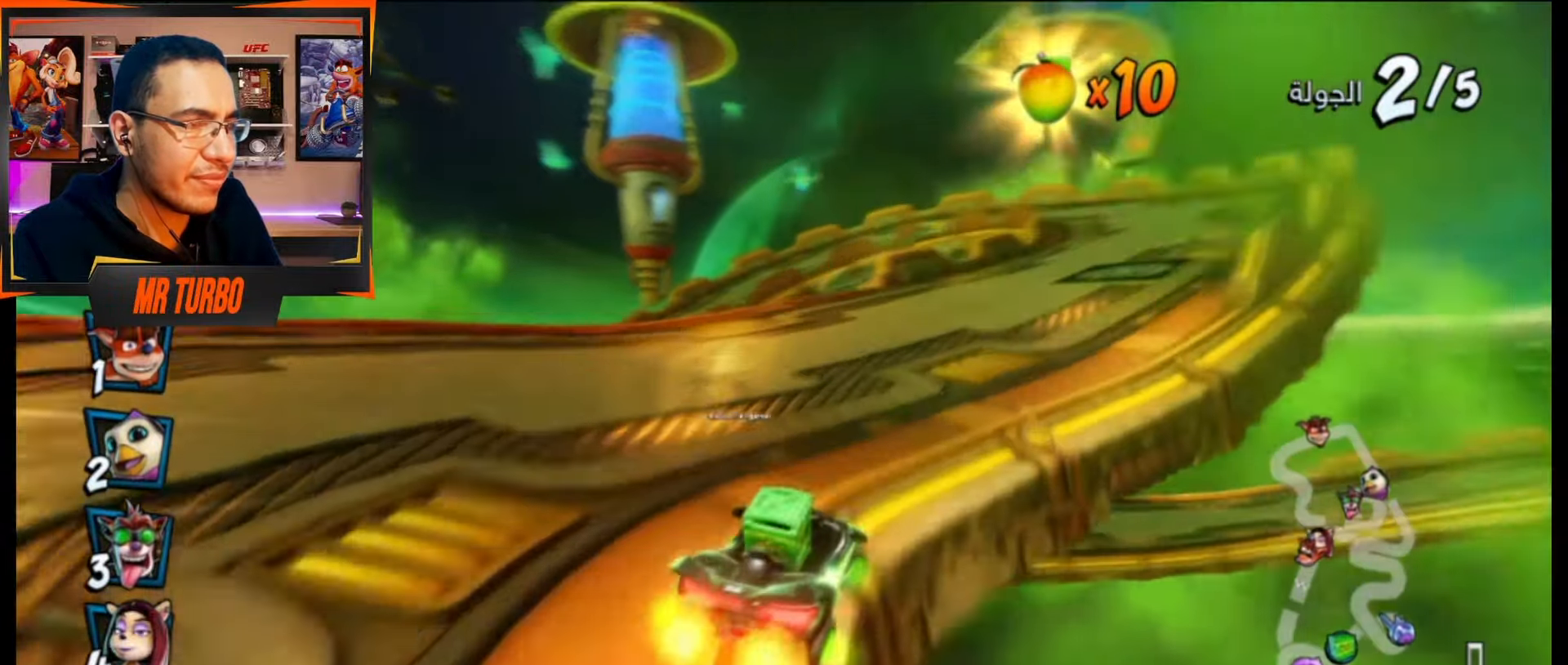
Gameplay with a controller (PlayStation layout); each line is a JSON object with the inputs held at the frame after it. "events" lists button and stick changes between this image and that frame as [ms after this image, input, new state], when the widget could be followed in between. Not read: left_stick right_stick.
{"buttons": ["CROSS", "R1", "DPAD_RIGHT"], "events": [[67, "DPAD_RIGHT", "up"], [367, "DPAD_RIGHT", "down"], [450, "R1", "down"]]}
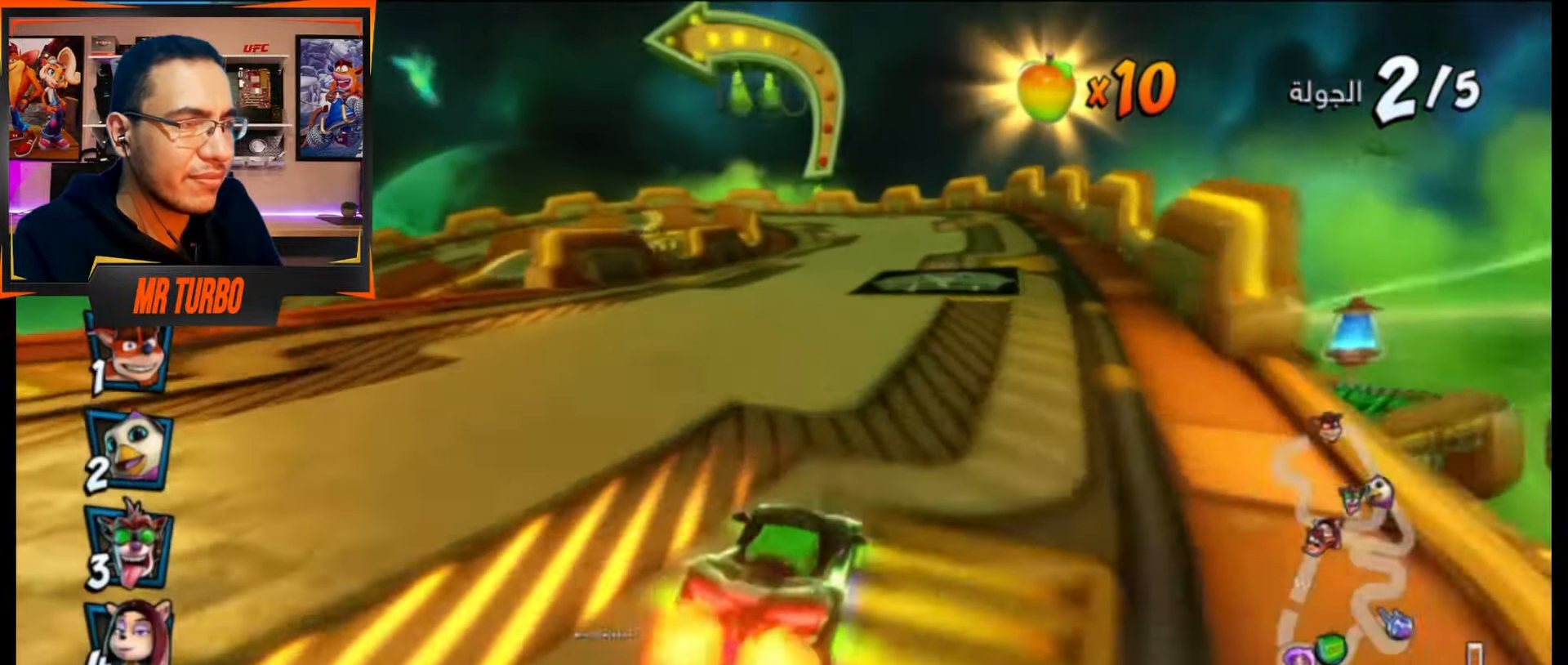
{"buttons": ["CROSS", "R1"], "events": [[17, "DPAD_RIGHT", "up"], [67, "R1", "up"], [267, "DPAD_LEFT", "down"], [283, "R1", "down"], [483, "DPAD_LEFT", "up"]]}
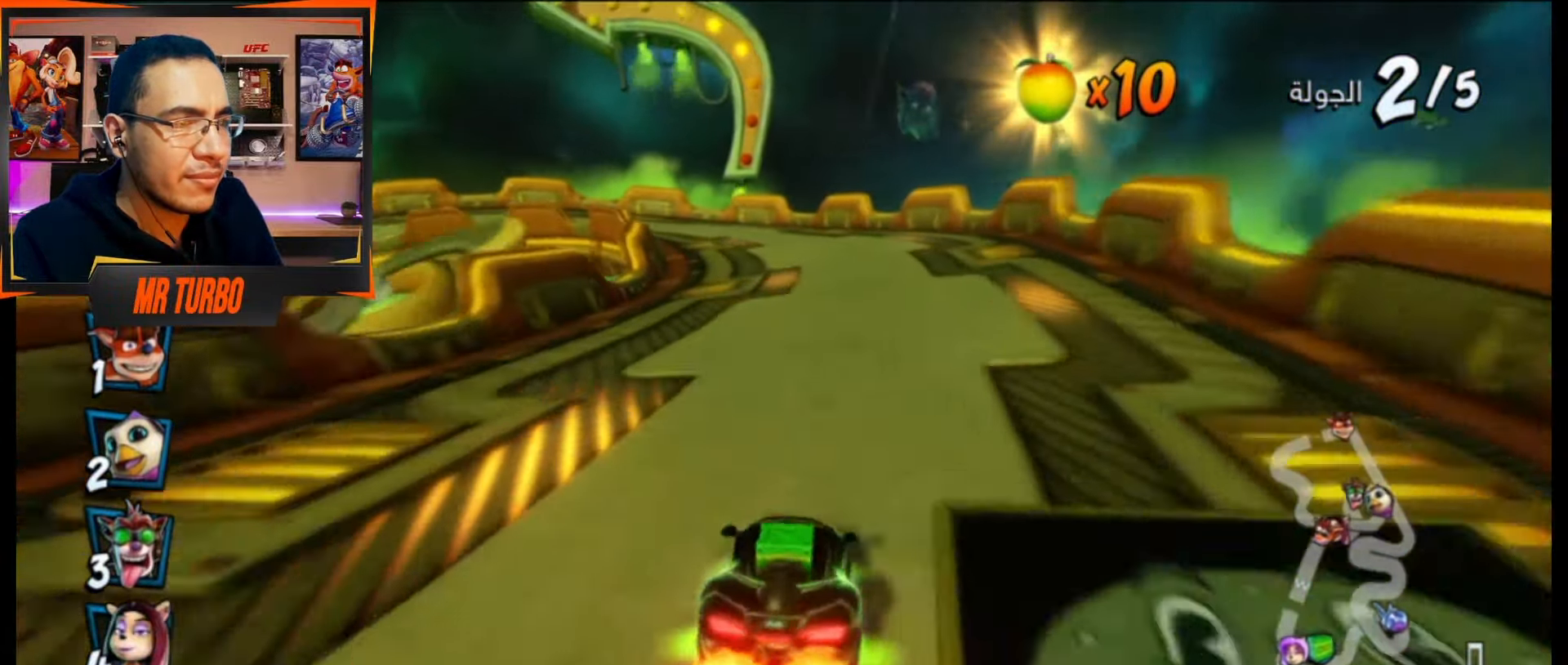
{"buttons": ["CROSS", "R1", "DPAD_DOWN", "DPAD_LEFT"], "events": [[300, "DPAD_LEFT", "down"], [417, "DPAD_DOWN", "down"]]}
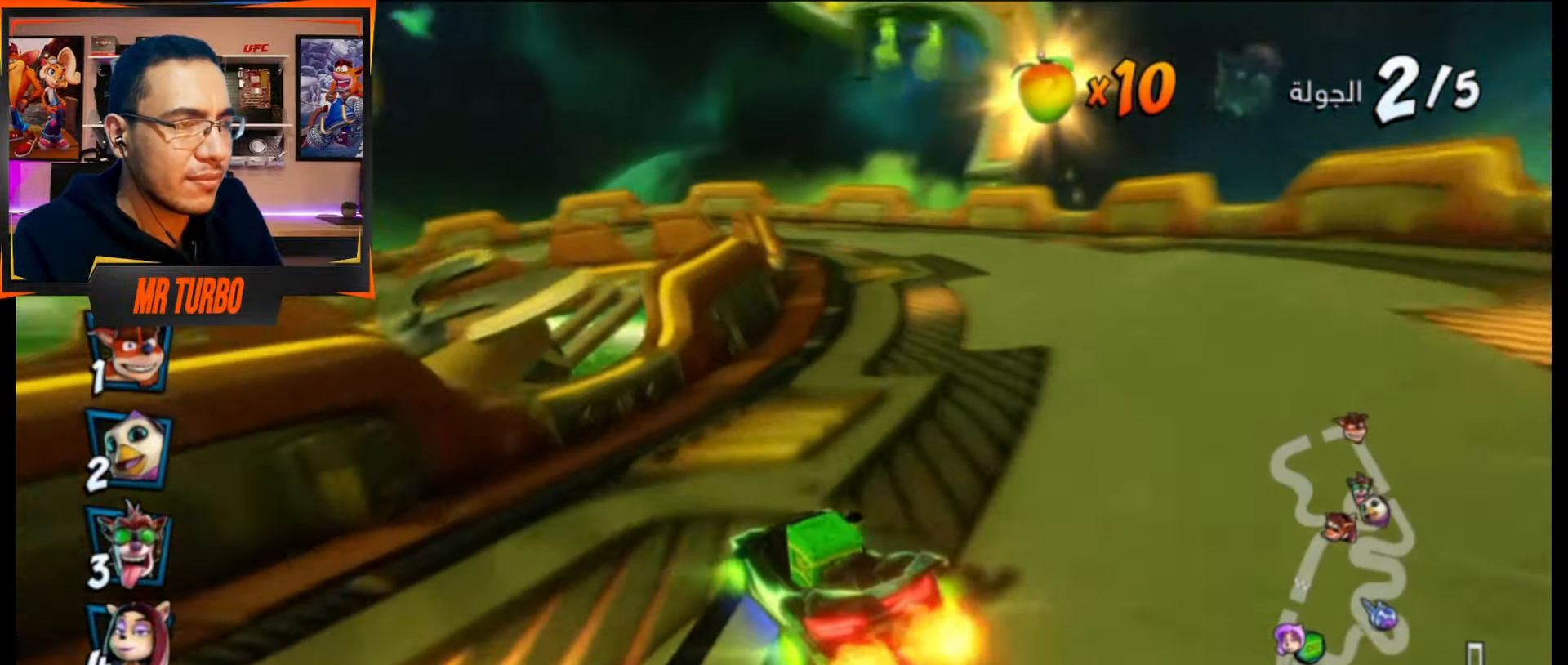
{"buttons": ["CROSS", "R1", "DPAD_DOWN", "DPAD_LEFT"], "events": [[250, "L1", "down"], [400, "L1", "up"]]}
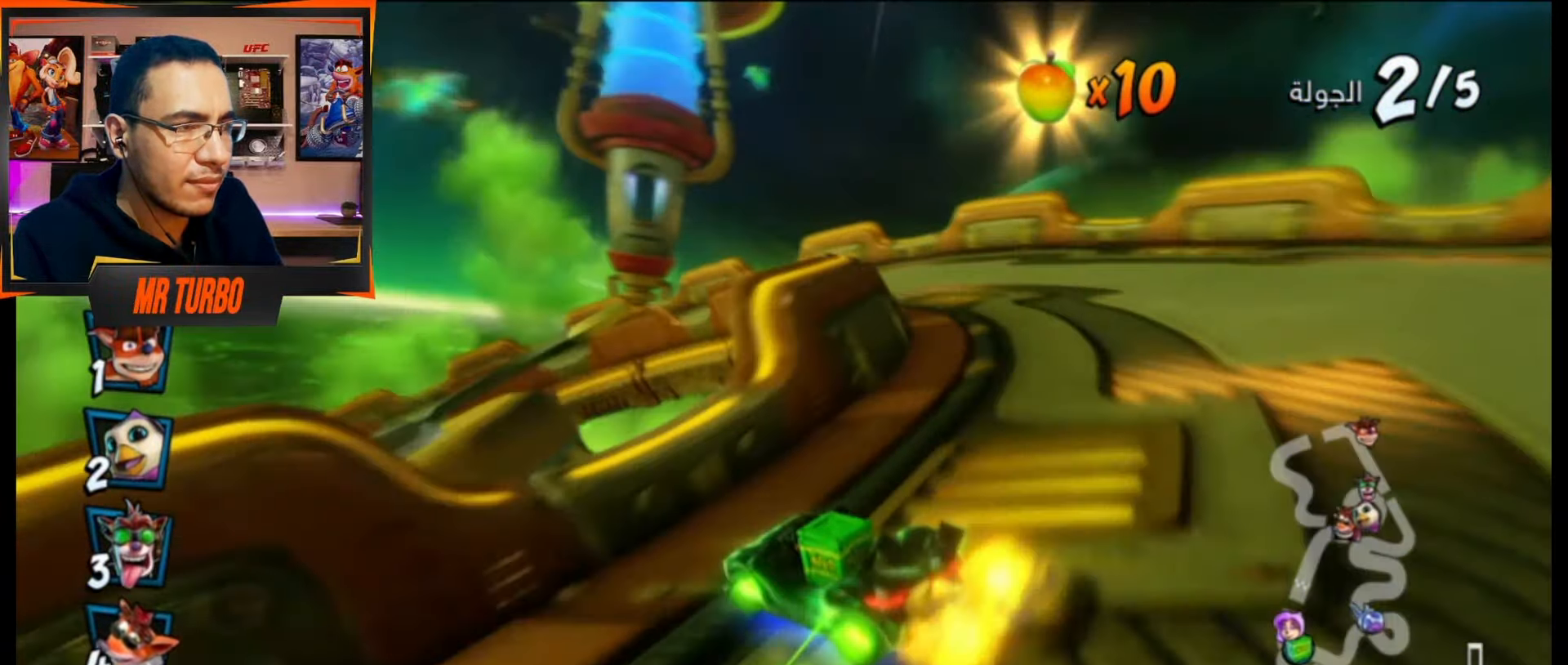
{"buttons": ["CROSS", "R1", "DPAD_DOWN", "DPAD_LEFT"], "events": [[167, "R1", "up"], [317, "R1", "down"]]}
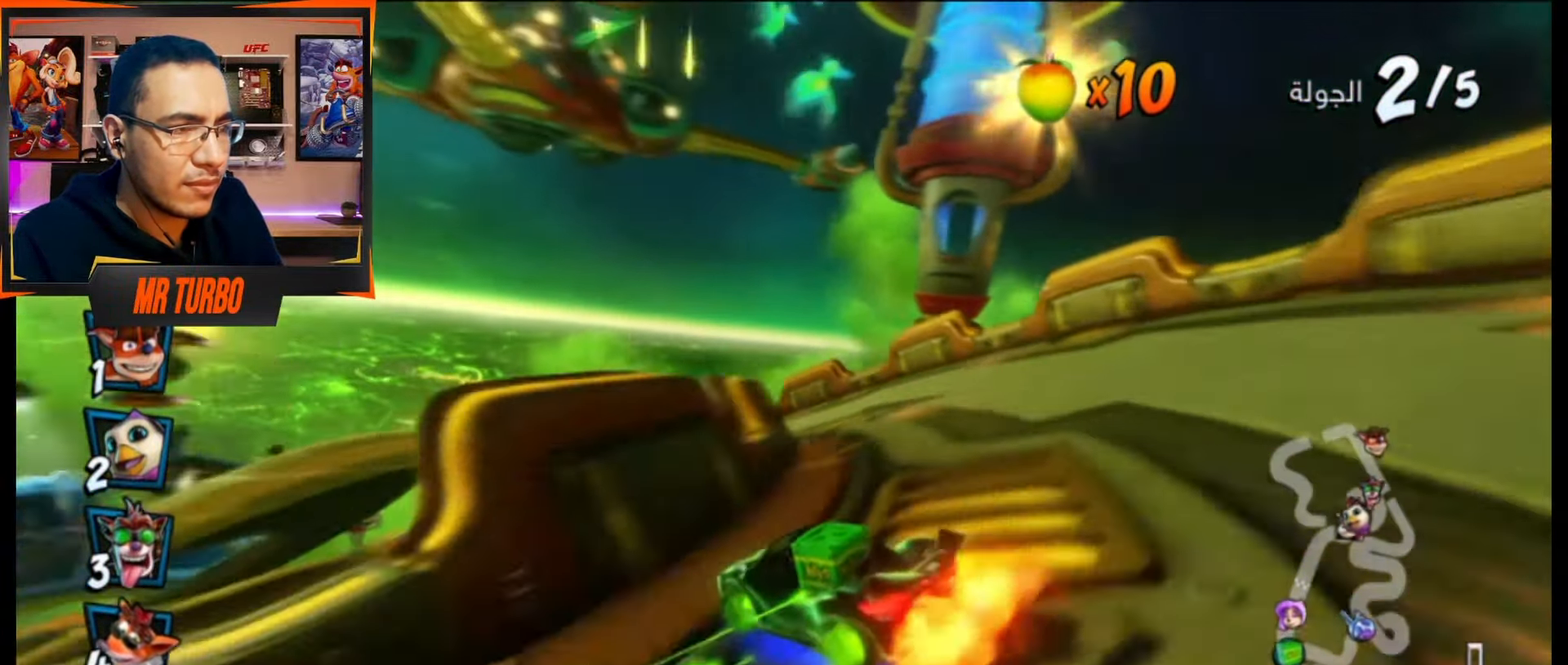
{"buttons": ["CROSS"], "events": [[33, "R1", "up"], [167, "DPAD_DOWN", "up"], [217, "DPAD_LEFT", "up"]]}
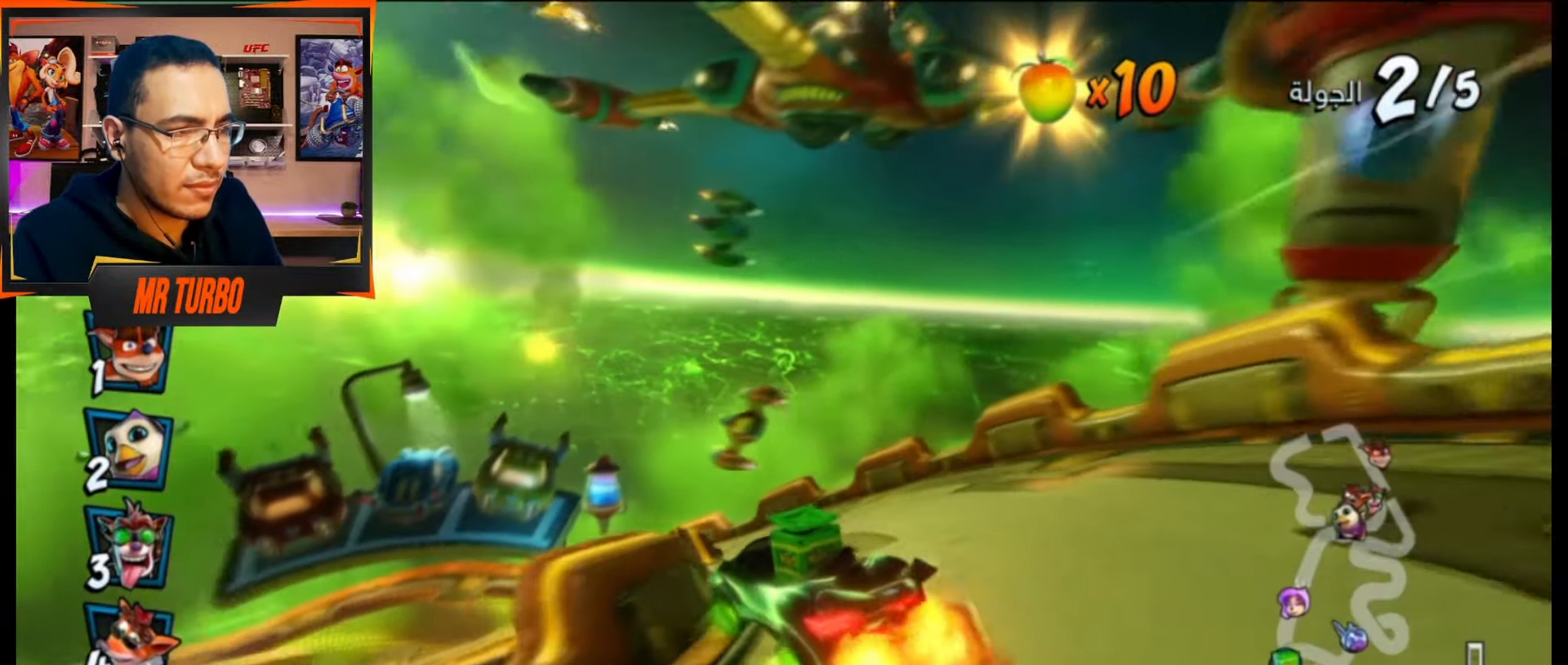
{"buttons": ["CROSS", "DPAD_LEFT"], "events": [[33, "DPAD_LEFT", "down"], [217, "DPAD_LEFT", "up"], [267, "R1", "down"], [467, "DPAD_LEFT", "down"], [500, "R1", "up"]]}
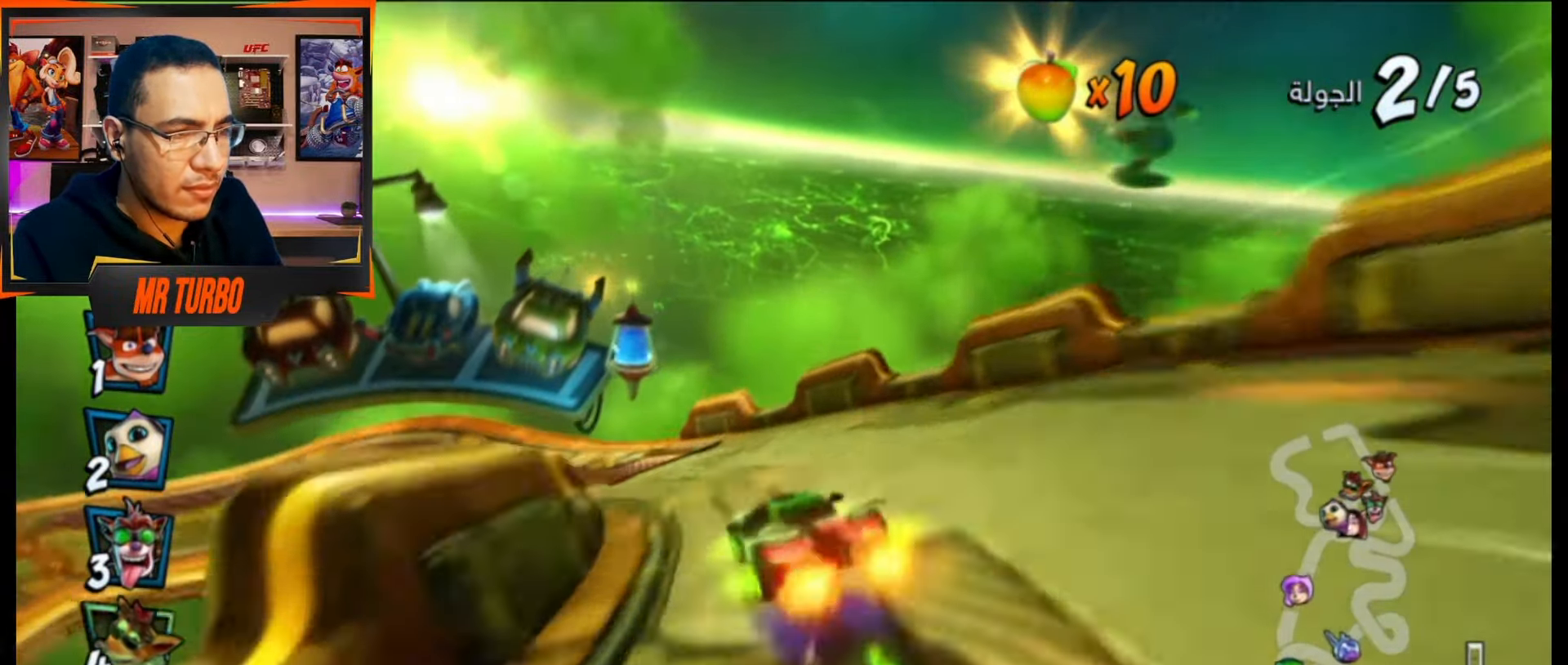
{"buttons": ["SQUARE", "DPAD_DOWN", "DPAD_LEFT"], "events": [[33, "DPAD_DOWN", "down"], [317, "CROSS", "up"], [367, "SQUARE", "down"]]}
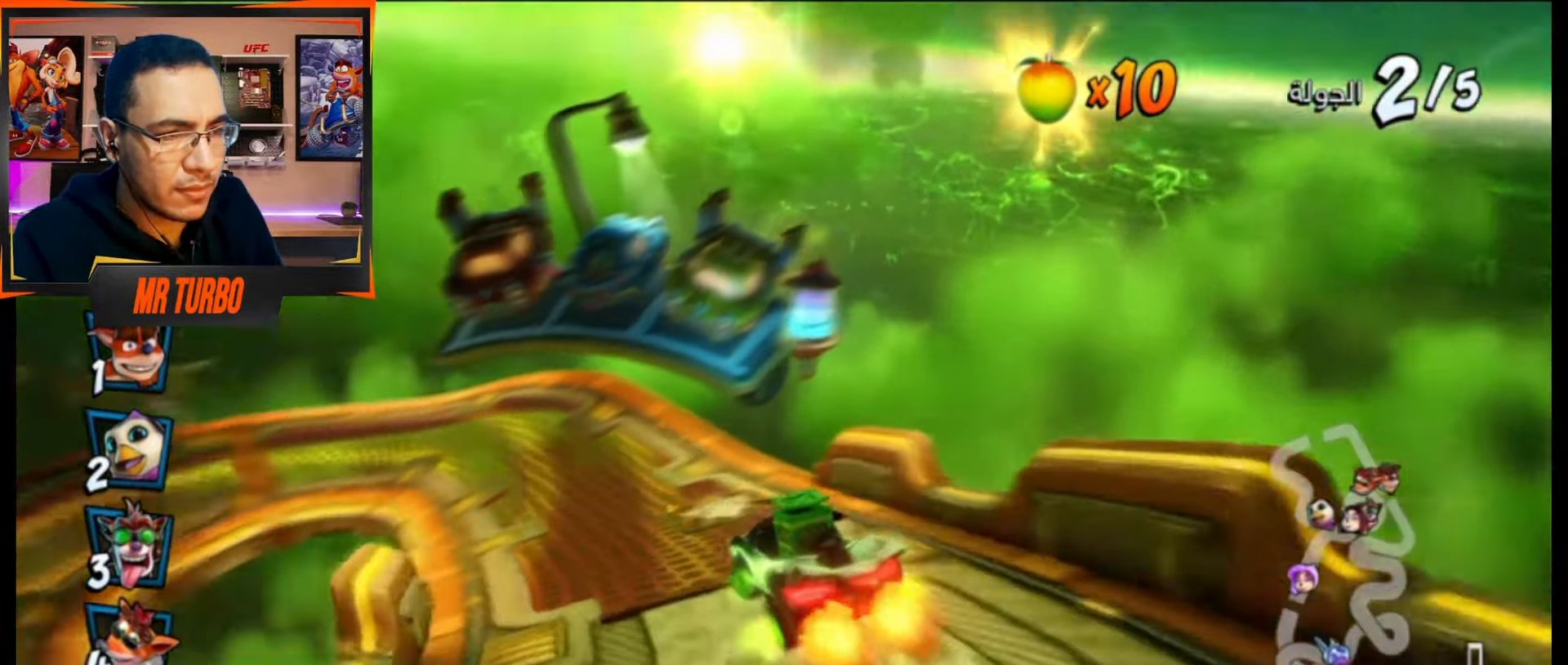
{"buttons": ["SQUARE", "R1", "DPAD_DOWN", "DPAD_LEFT"], "events": [[300, "R1", "down"]]}
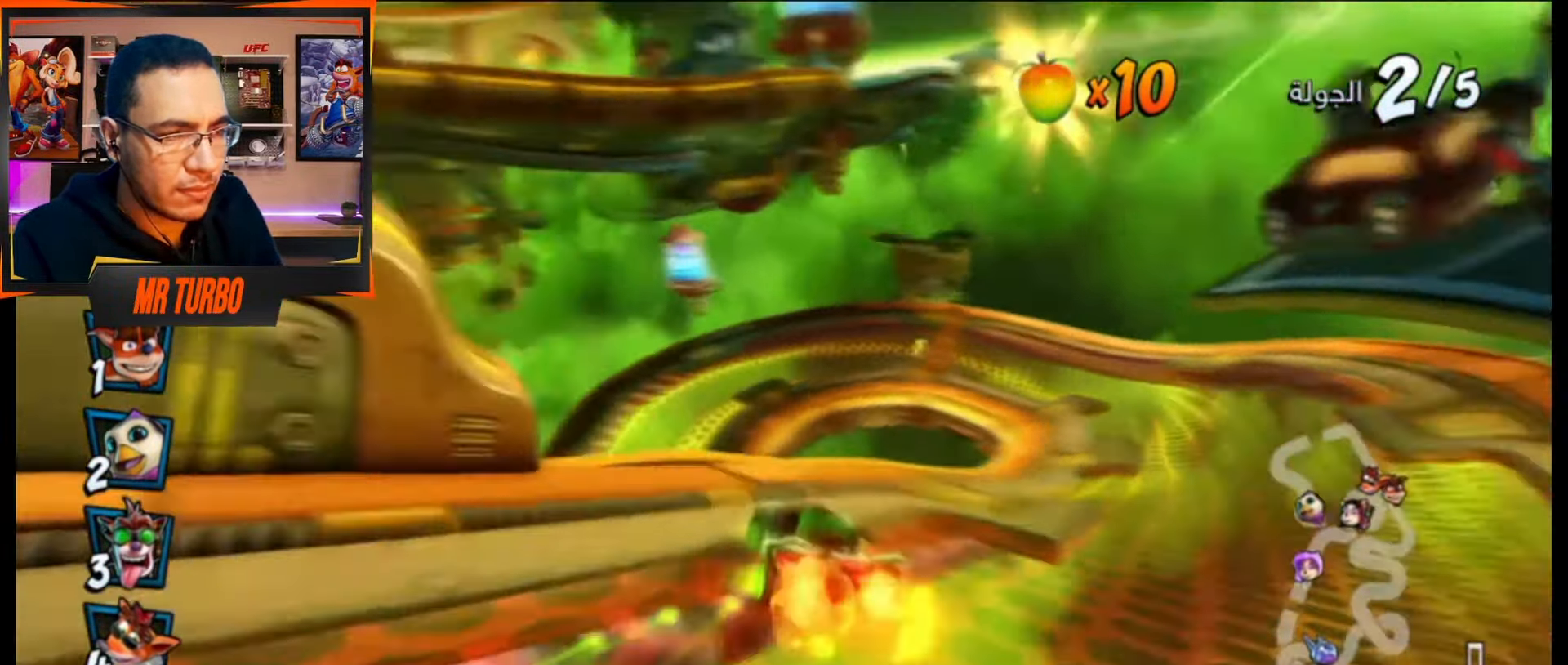
{"buttons": ["CROSS"], "events": [[250, "R1", "up"], [267, "SQUARE", "up"], [283, "DPAD_DOWN", "up"], [333, "CROSS", "down"], [433, "DPAD_LEFT", "up"]]}
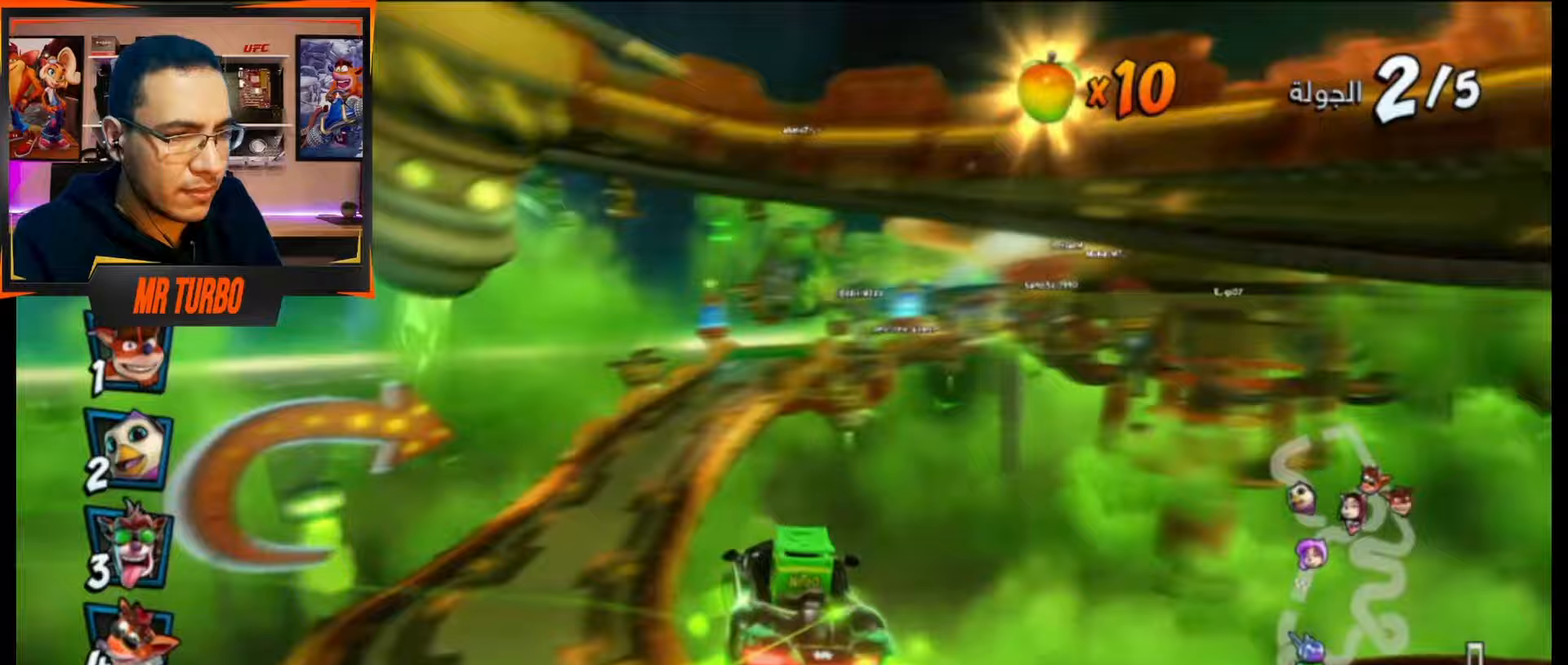
{"buttons": ["CROSS"], "events": []}
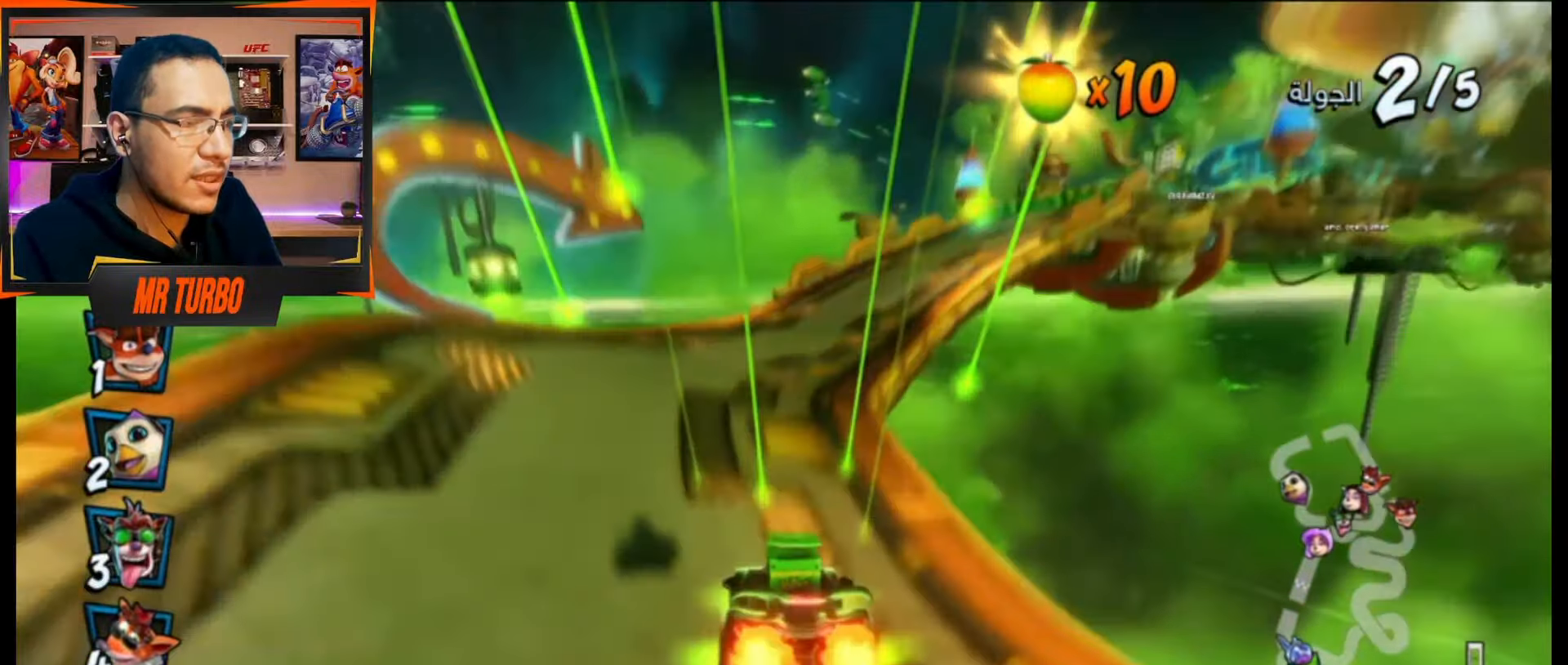
{"buttons": ["CROSS"], "events": [[200, "DPAD_RIGHT", "down"], [233, "R1", "down"], [383, "DPAD_RIGHT", "up"], [433, "R1", "up"]]}
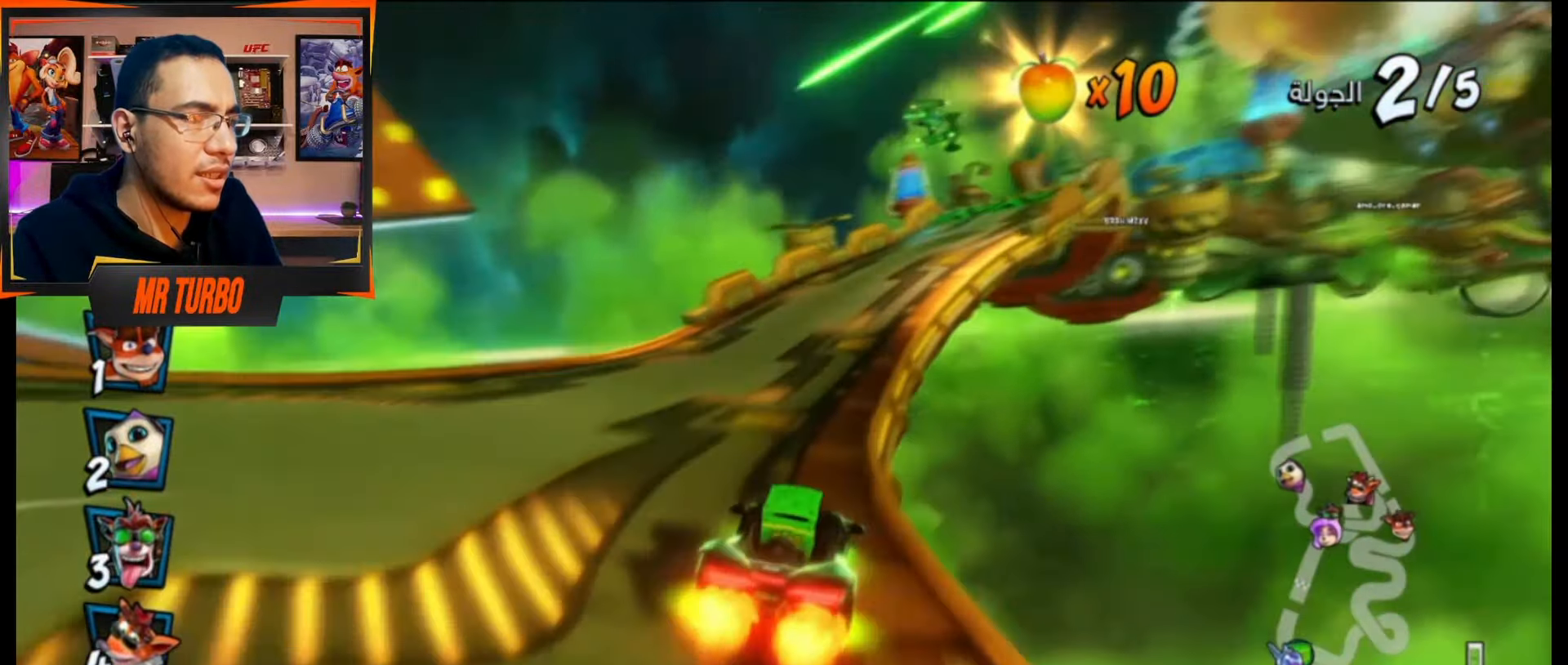
{"buttons": ["CROSS", "DPAD_RIGHT"], "events": [[367, "DPAD_RIGHT", "down"]]}
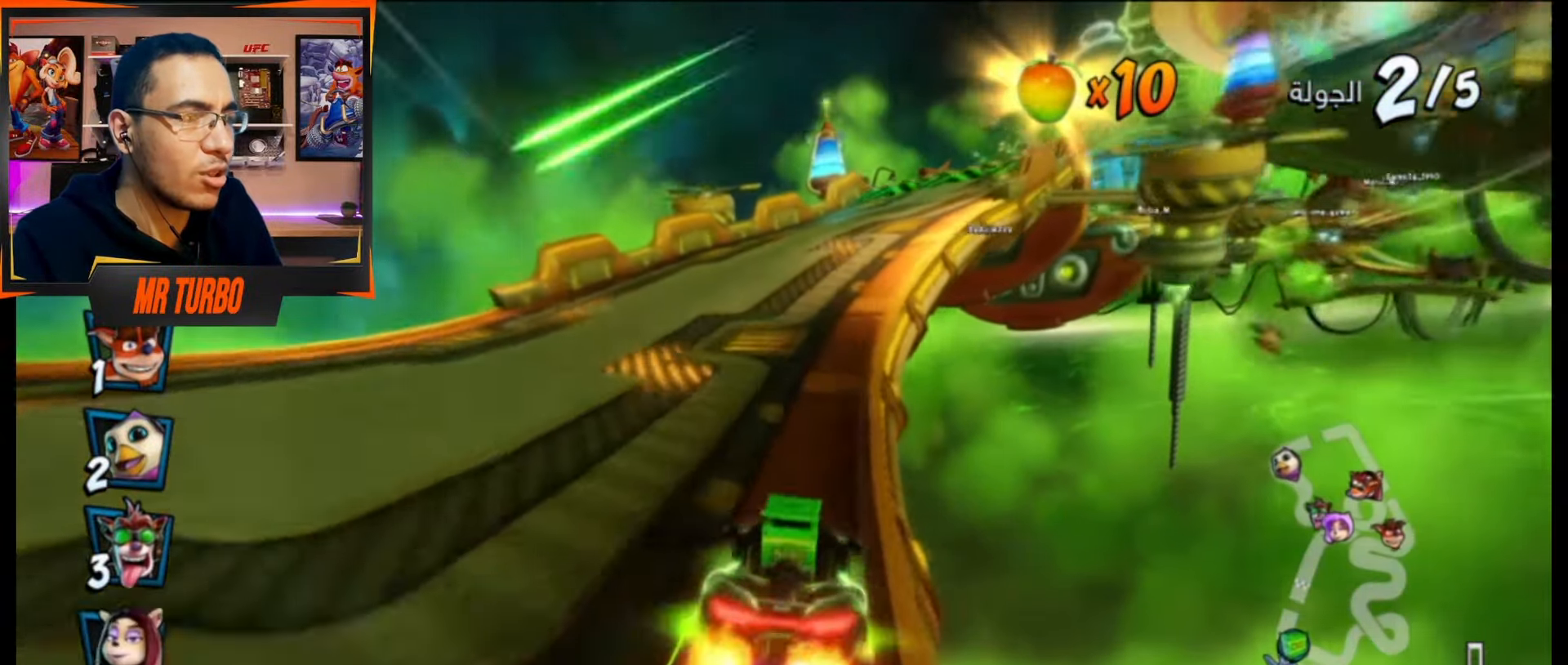
{"buttons": ["CROSS", "DPAD_RIGHT"], "events": [[133, "DPAD_RIGHT", "up"], [300, "DPAD_RIGHT", "down"]]}
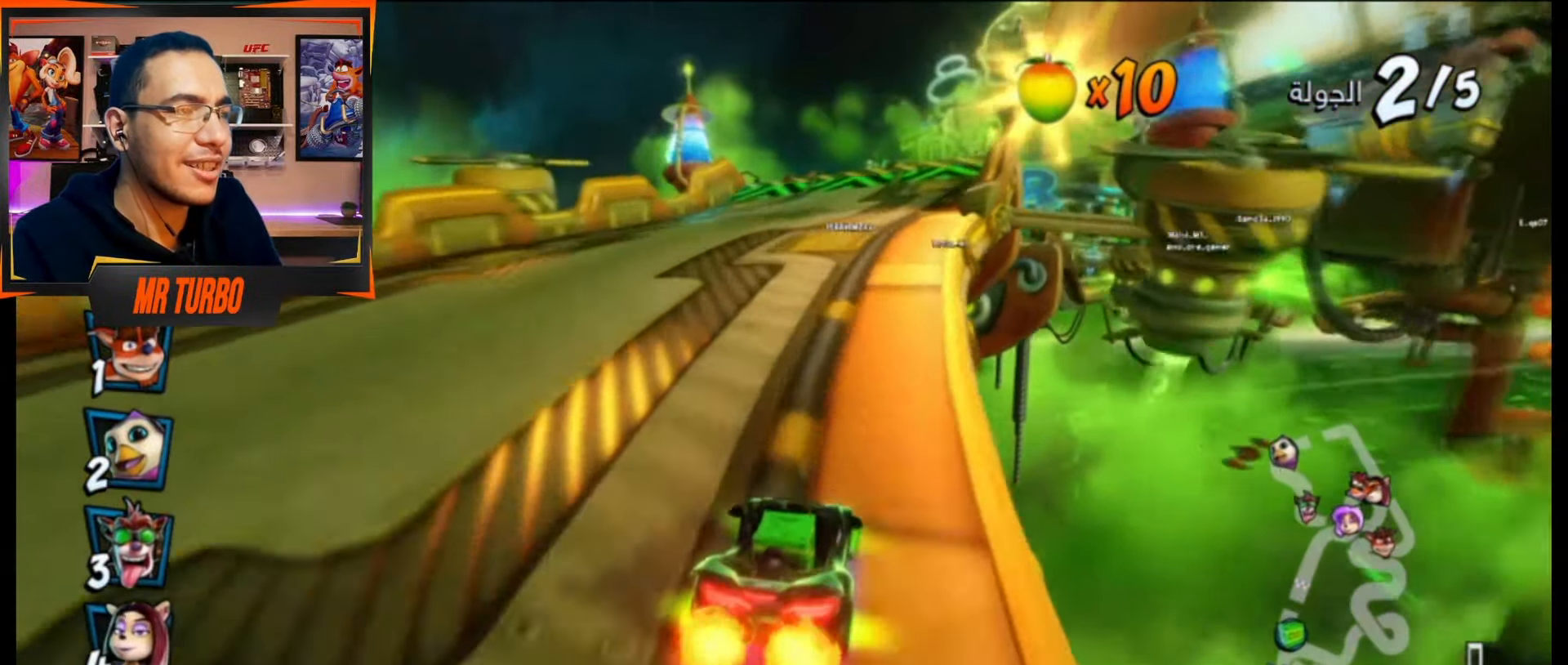
{"buttons": ["CROSS"], "events": [[33, "DPAD_RIGHT", "up"], [217, "DPAD_RIGHT", "down"], [350, "DPAD_RIGHT", "up"]]}
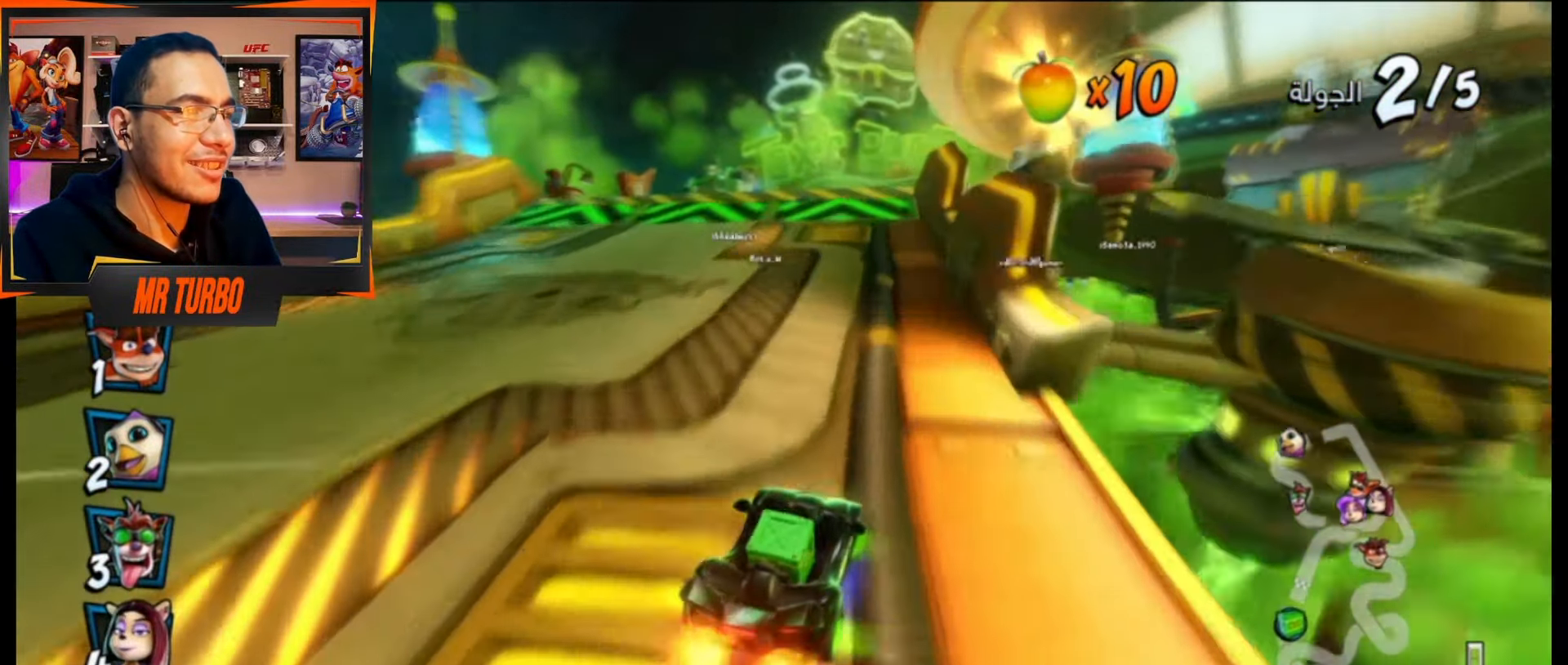
{"buttons": ["CROSS"], "events": [[67, "DPAD_RIGHT", "down"], [183, "DPAD_RIGHT", "up"]]}
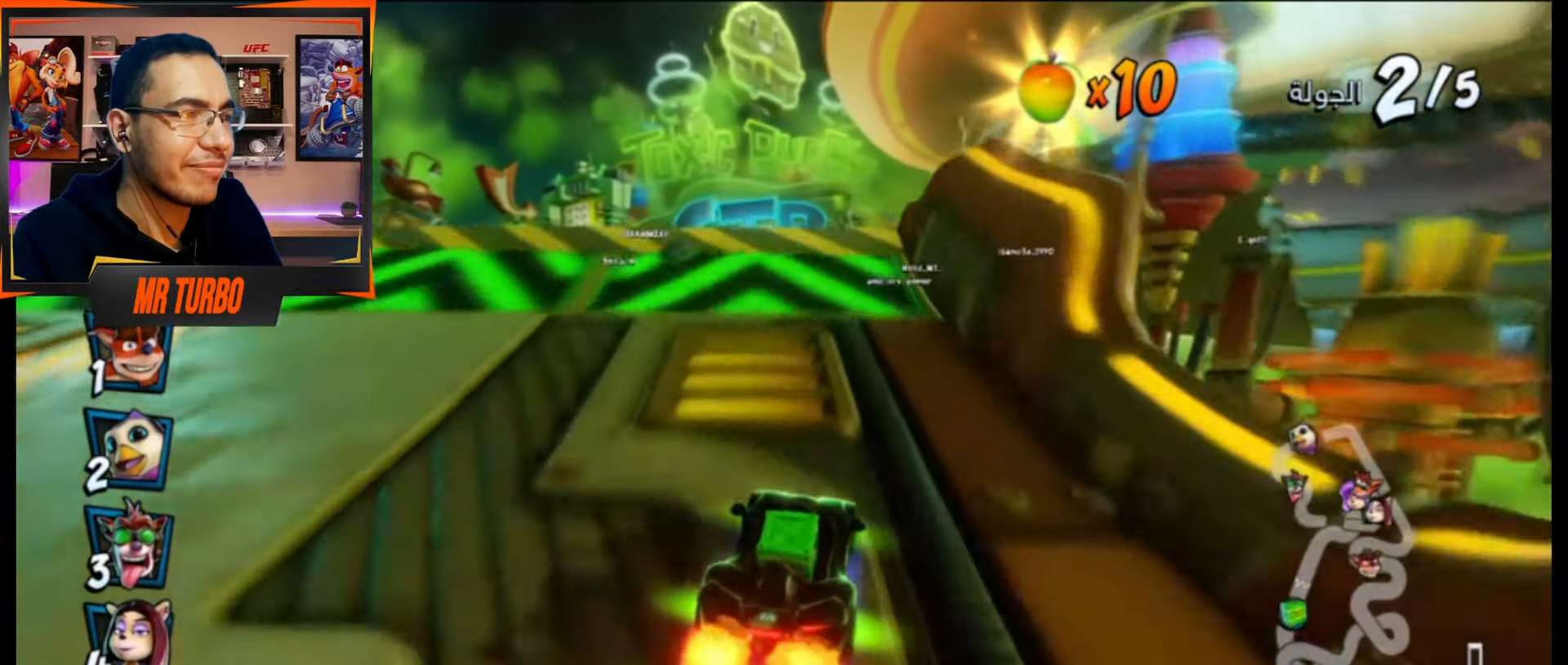
{"buttons": ["CROSS"], "events": [[150, "R1", "down"], [267, "R1", "up"]]}
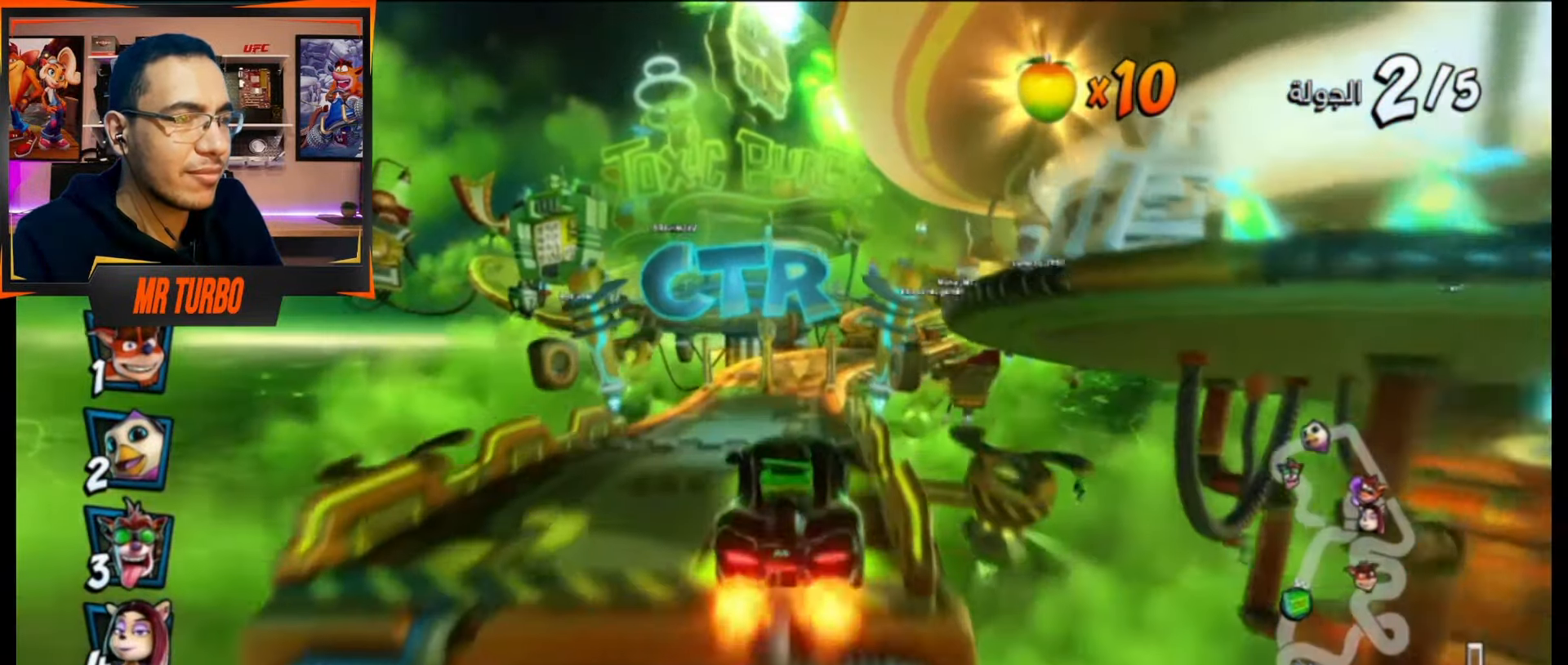
{"buttons": ["CROSS"], "events": []}
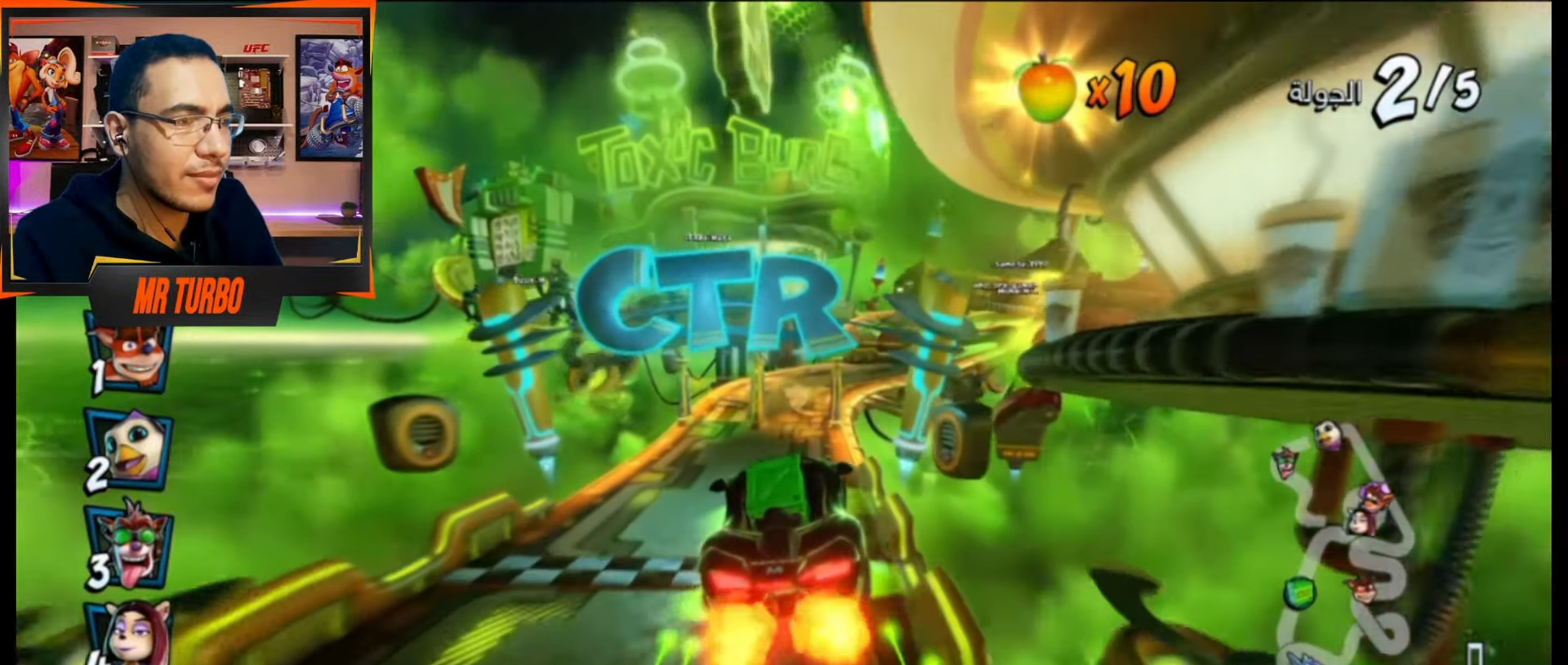
{"buttons": ["CROSS", "R2"], "events": [[183, "R2", "down"]]}
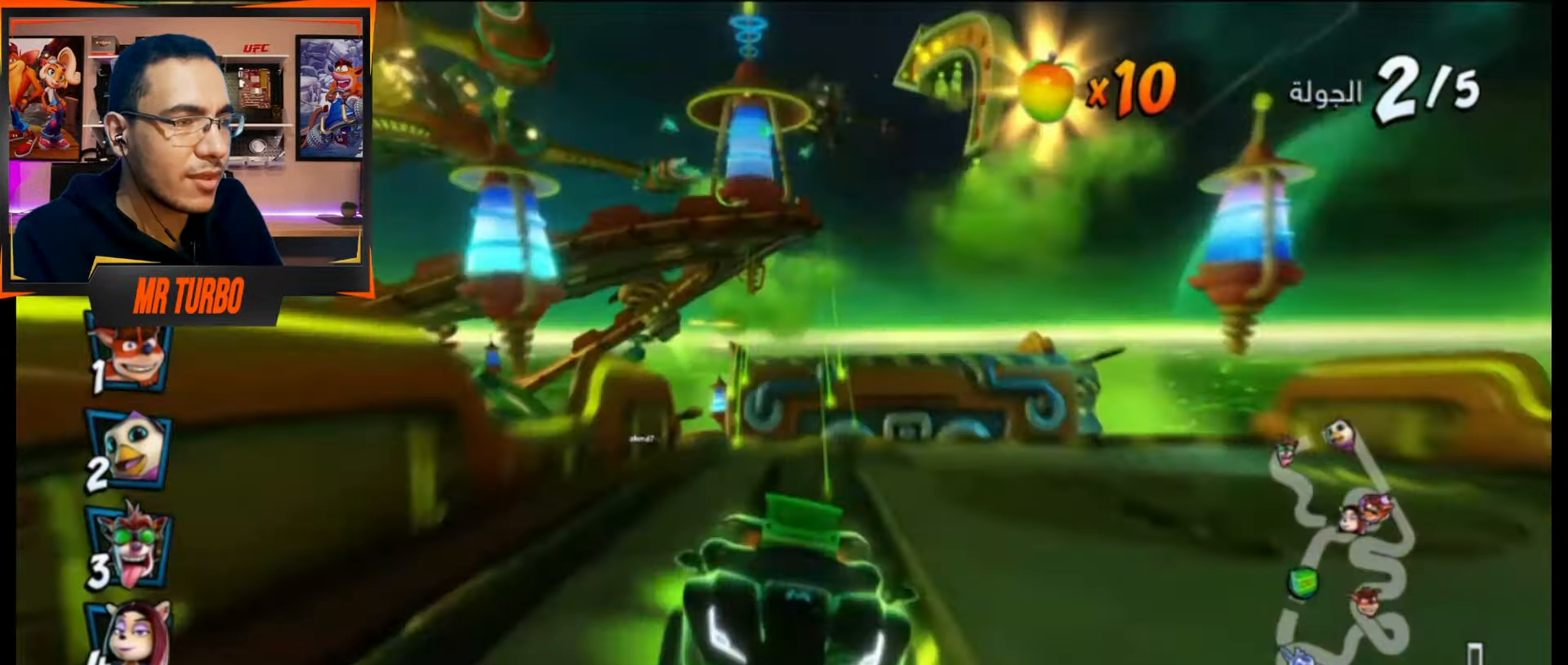
{"buttons": ["CROSS", "R2"], "events": []}
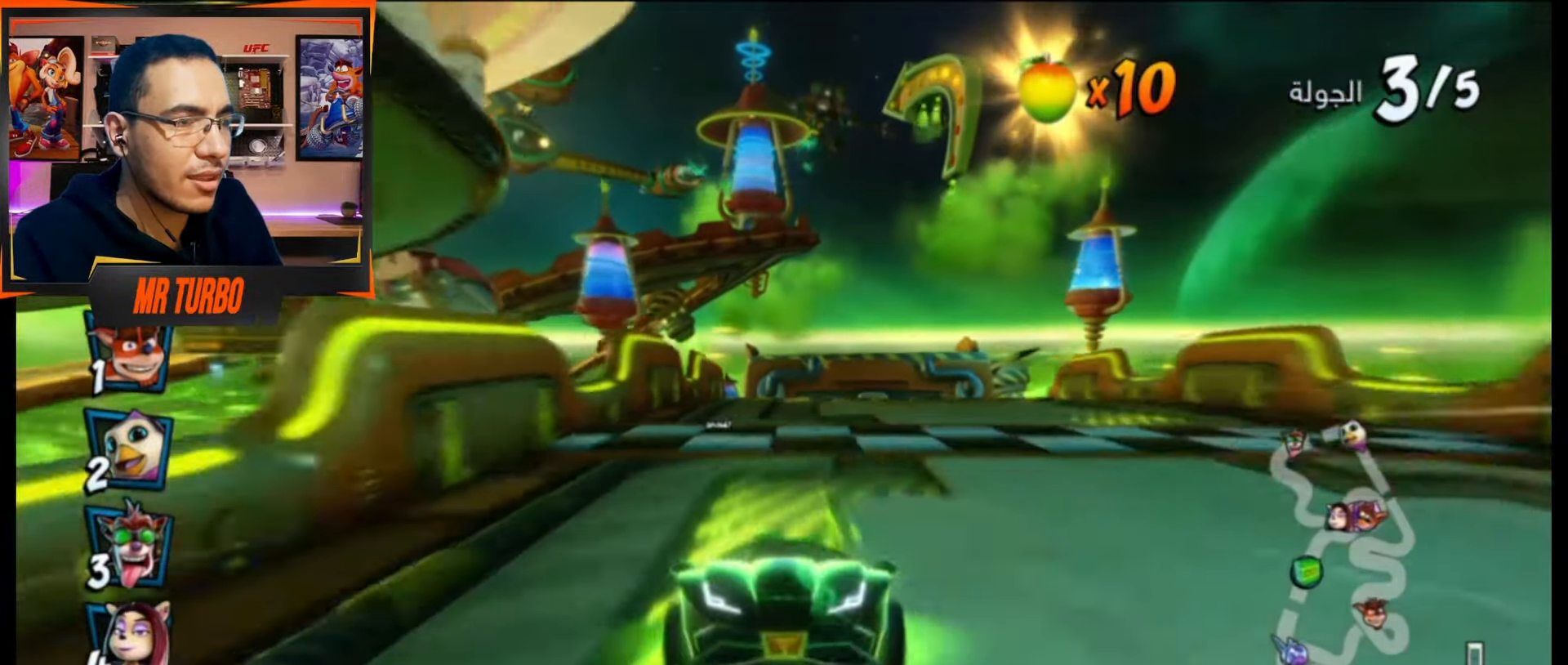
{"buttons": ["CROSS"], "events": [[67, "R2", "up"]]}
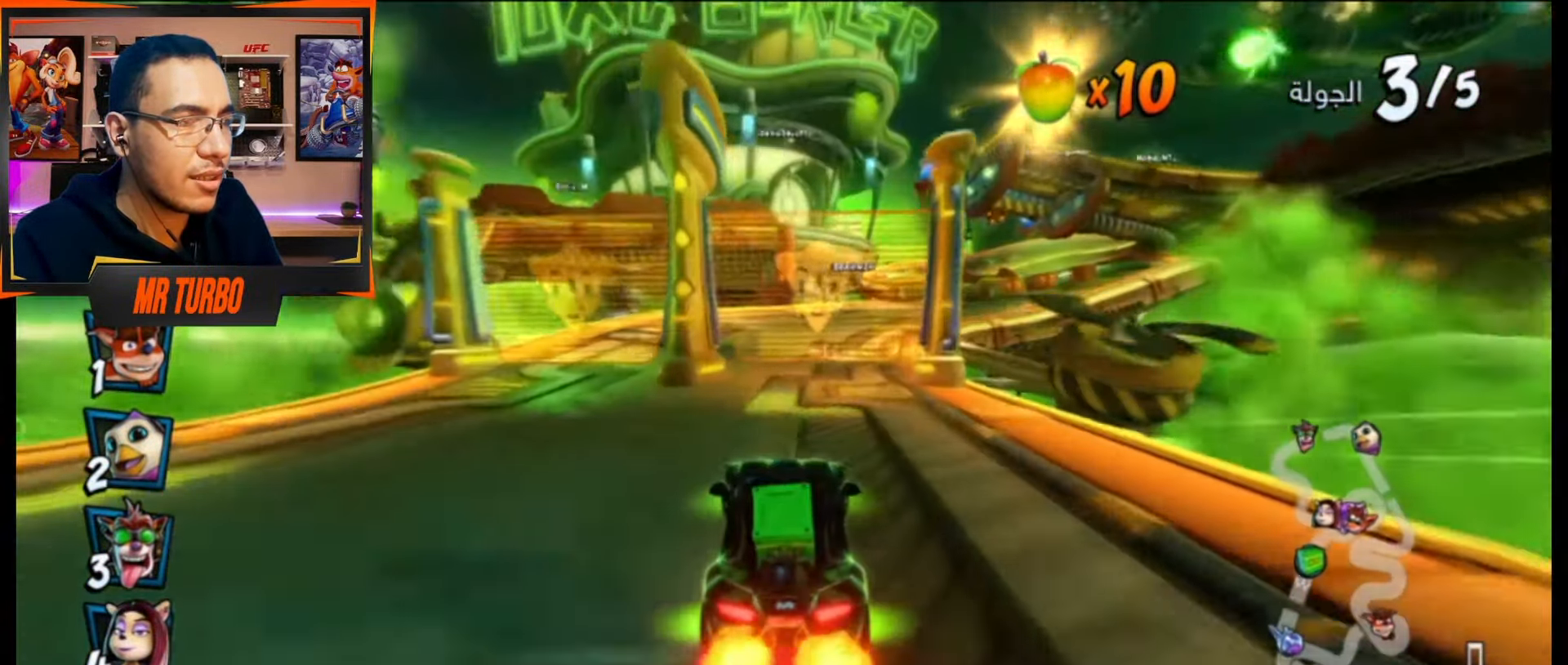
{"buttons": ["CROSS"], "events": [[50, "DPAD_RIGHT", "down"], [267, "DPAD_RIGHT", "up"]]}
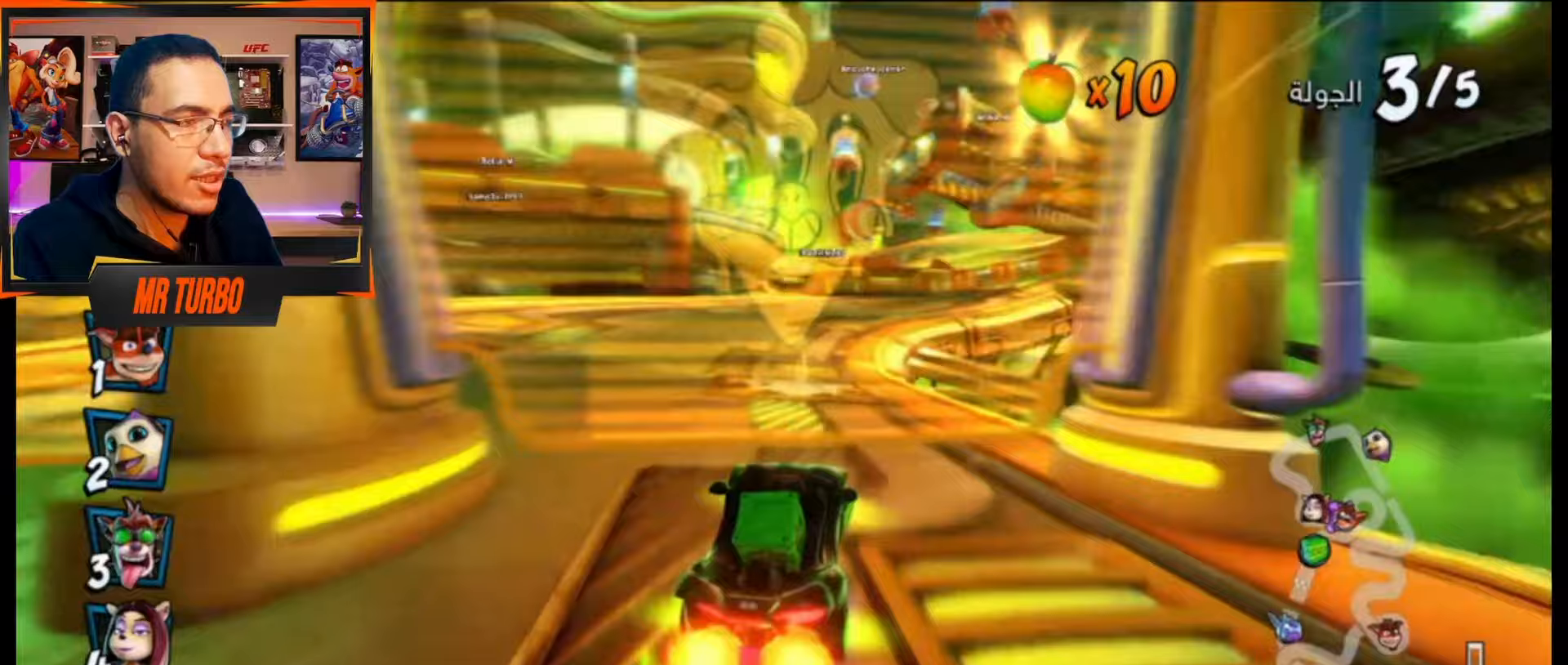
{"buttons": ["CROSS"], "events": [[83, "DPAD_RIGHT", "down"], [367, "DPAD_RIGHT", "up"]]}
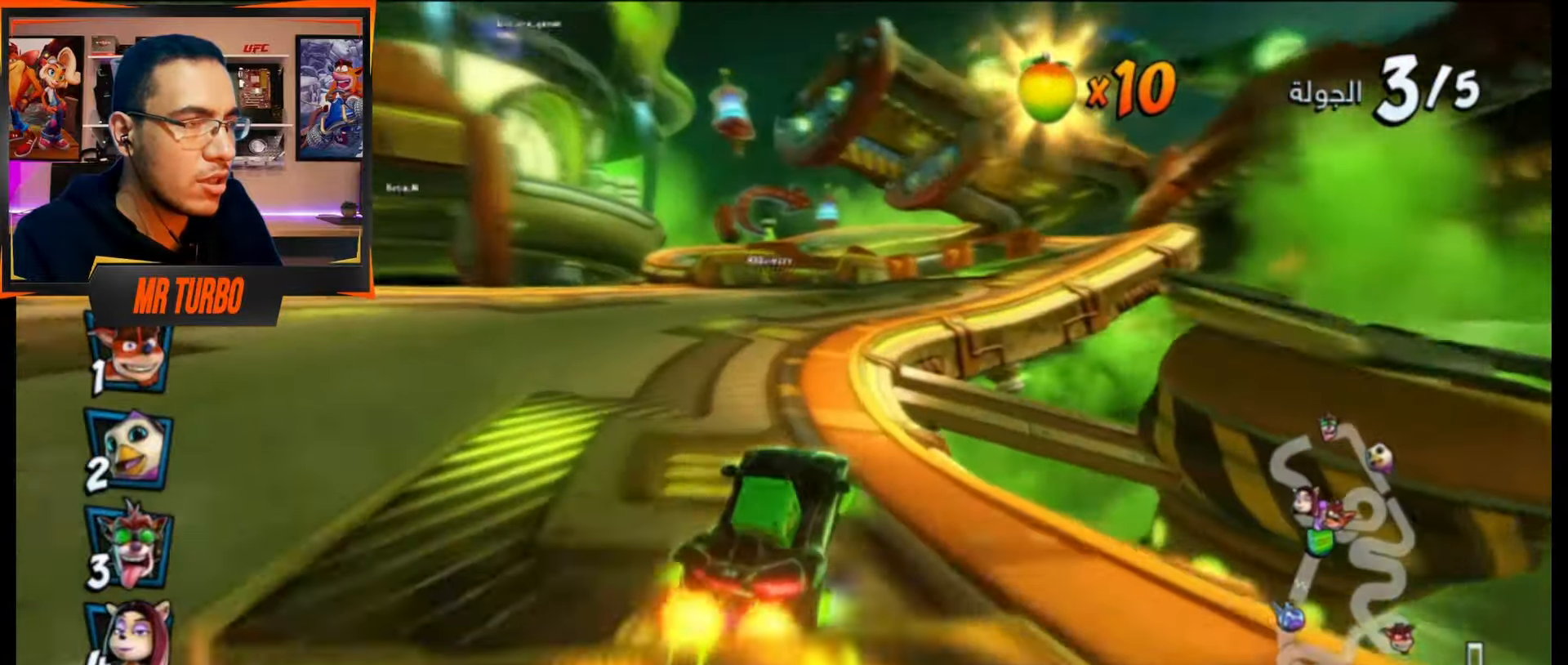
{"buttons": ["CROSS"], "events": [[100, "DPAD_RIGHT", "down"], [500, "DPAD_RIGHT", "up"]]}
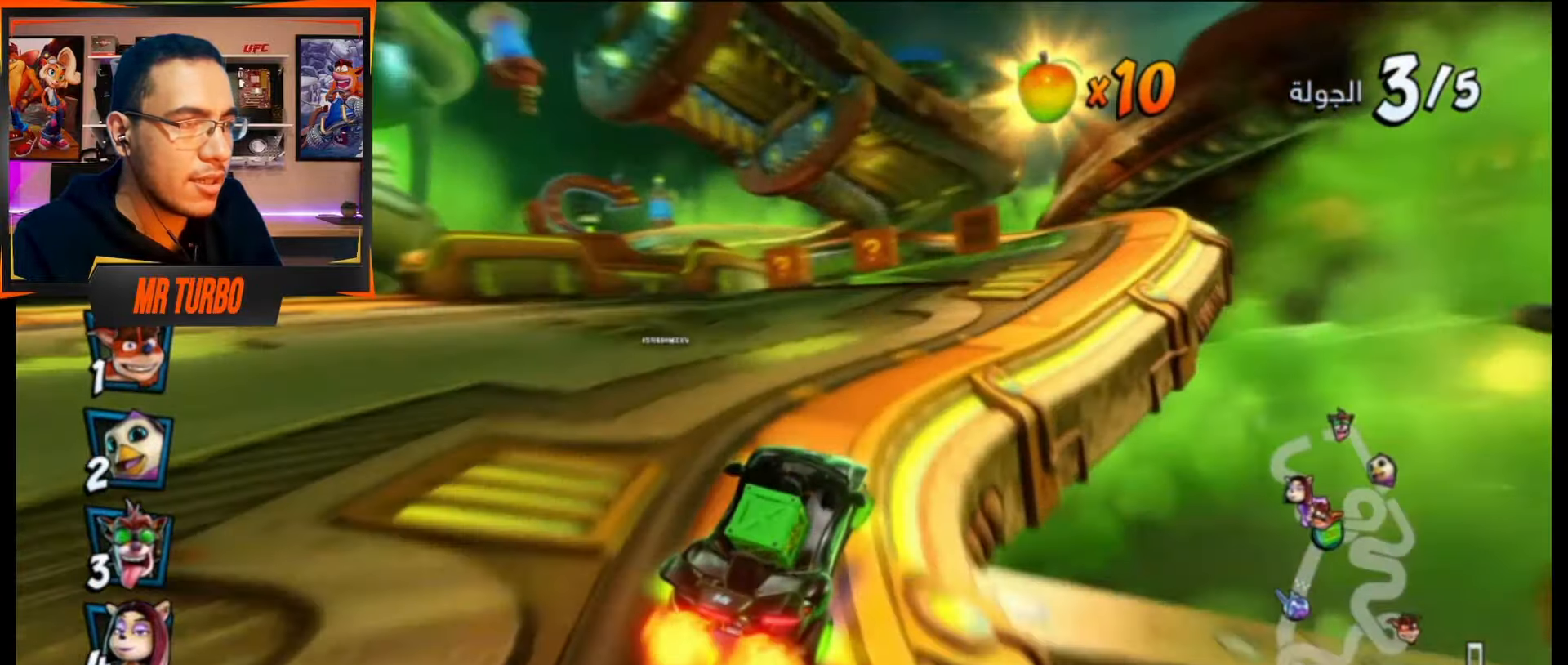
{"buttons": ["CROSS", "DPAD_LEFT"], "events": [[417, "DPAD_LEFT", "down"]]}
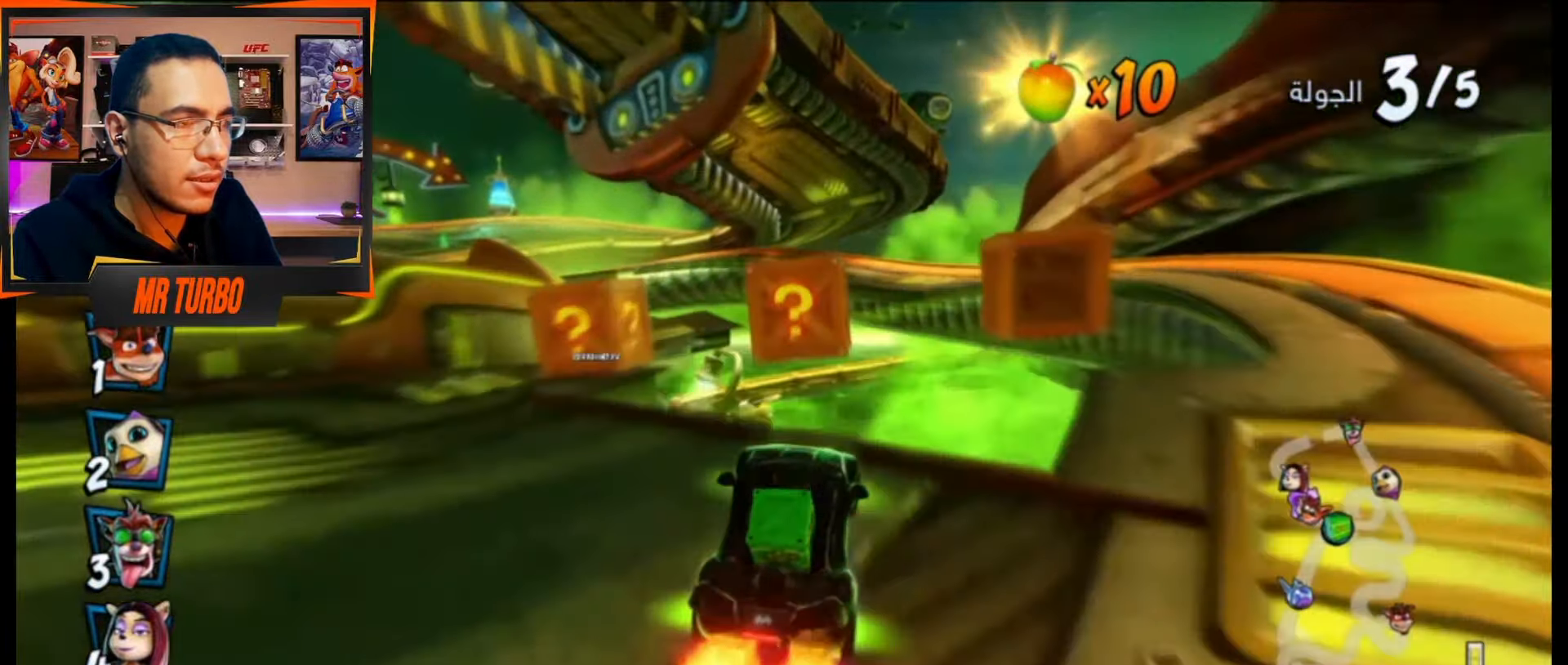
{"buttons": ["CROSS", "CIRCLE", "DPAD_LEFT"], "events": [[183, "R1", "down"], [267, "DPAD_LEFT", "up"], [333, "DPAD_LEFT", "down"], [350, "R1", "up"], [500, "CIRCLE", "down"]]}
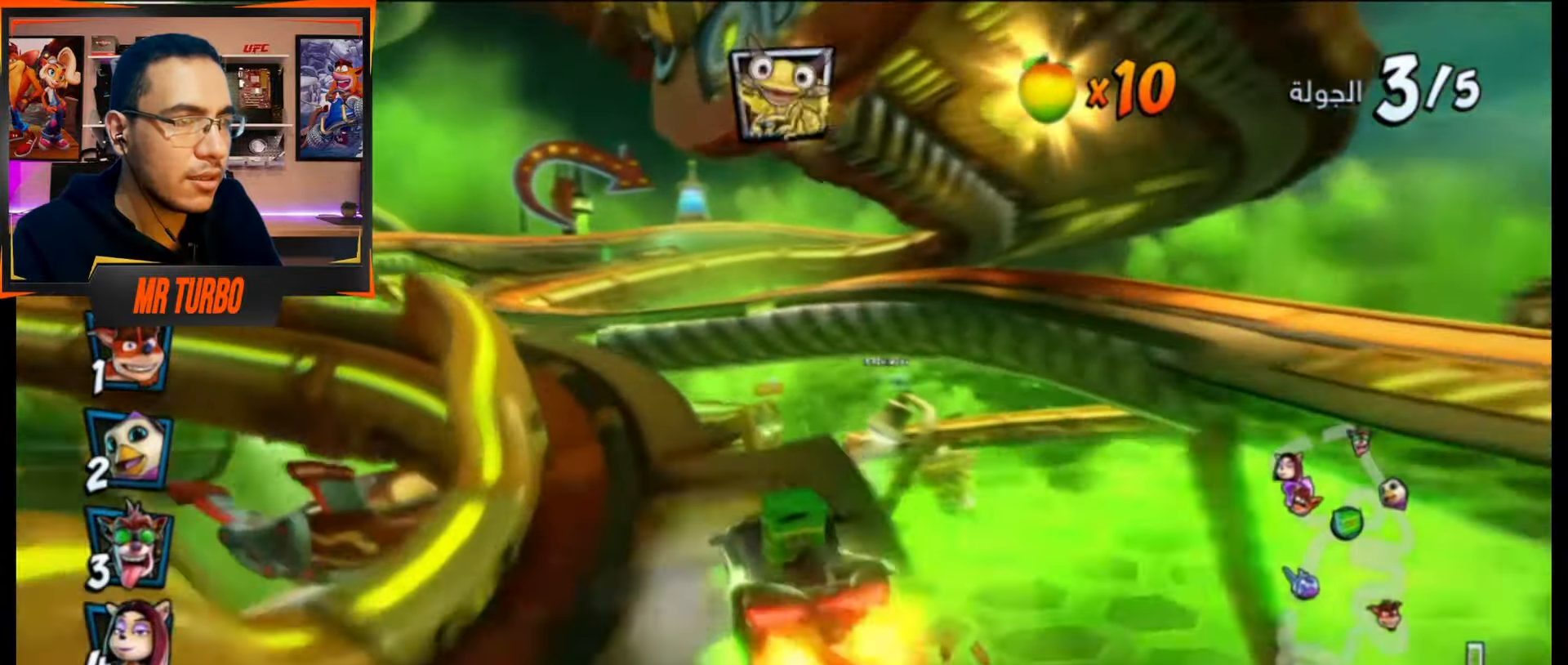
{"buttons": ["CROSS"], "events": [[83, "DPAD_DOWN", "down"], [100, "CIRCLE", "up"], [167, "DPAD_DOWN", "up"], [217, "R1", "down"], [400, "R1", "up"], [450, "DPAD_LEFT", "up"]]}
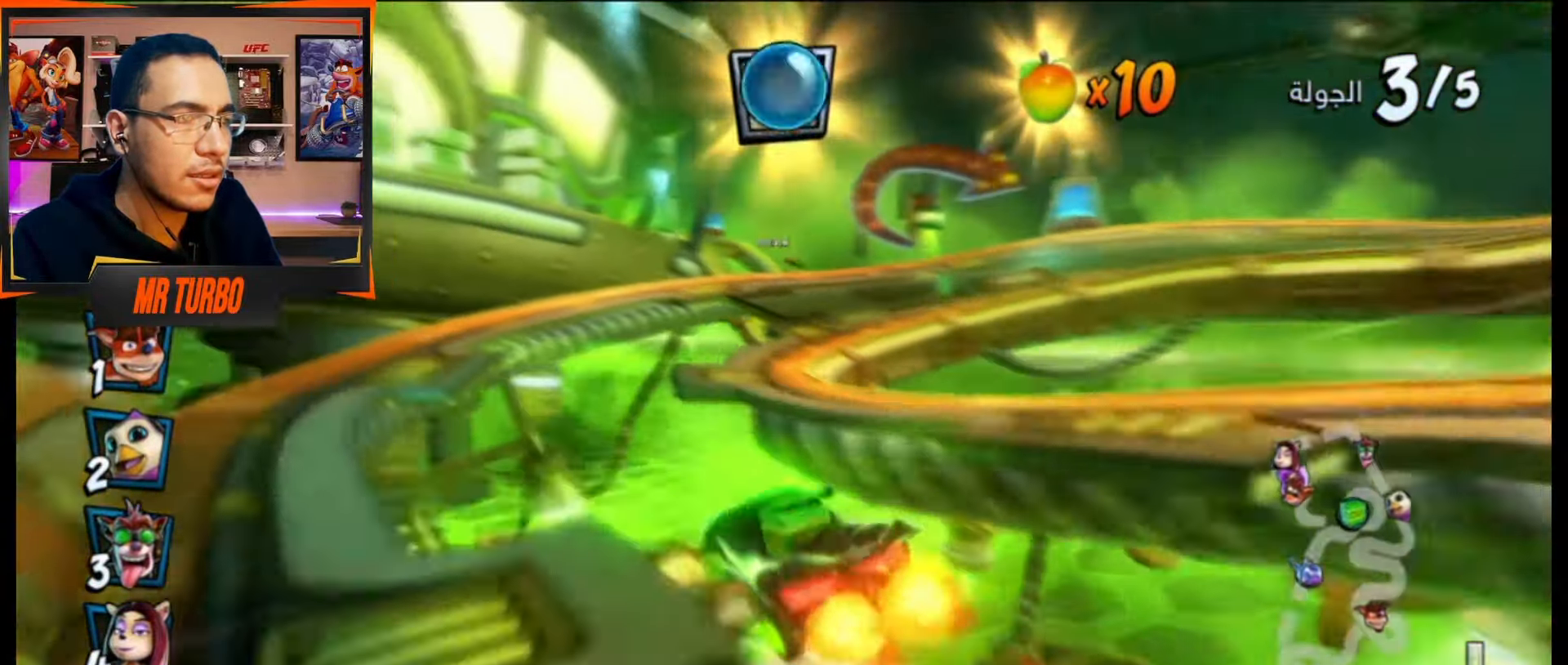
{"buttons": ["CROSS"], "events": [[67, "CIRCLE", "down"], [150, "CIRCLE", "up"], [150, "DPAD_RIGHT", "down"], [400, "DPAD_RIGHT", "up"]]}
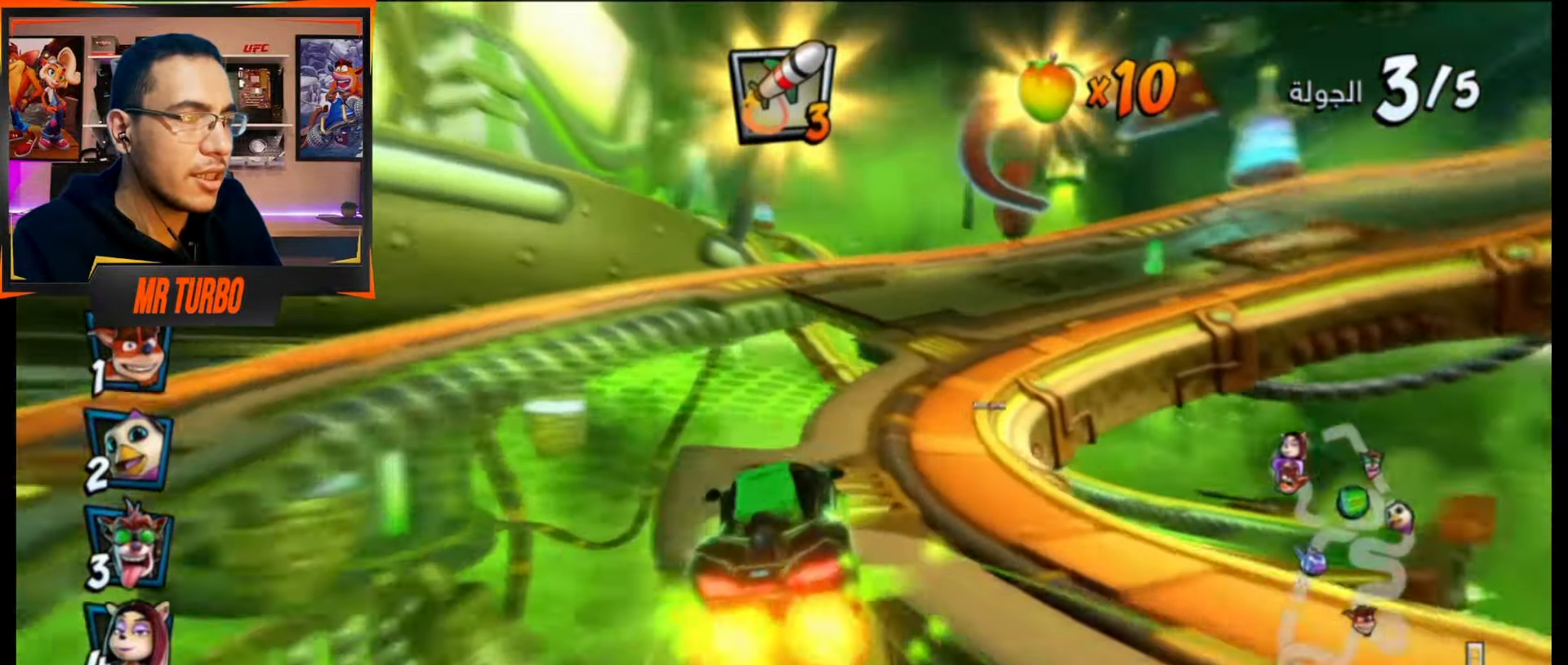
{"buttons": ["CROSS", "DPAD_RIGHT"], "events": [[33, "DPAD_DOWN", "down"], [33, "DPAD_RIGHT", "down"], [50, "R1", "down"], [233, "R1", "up"], [483, "DPAD_DOWN", "up"]]}